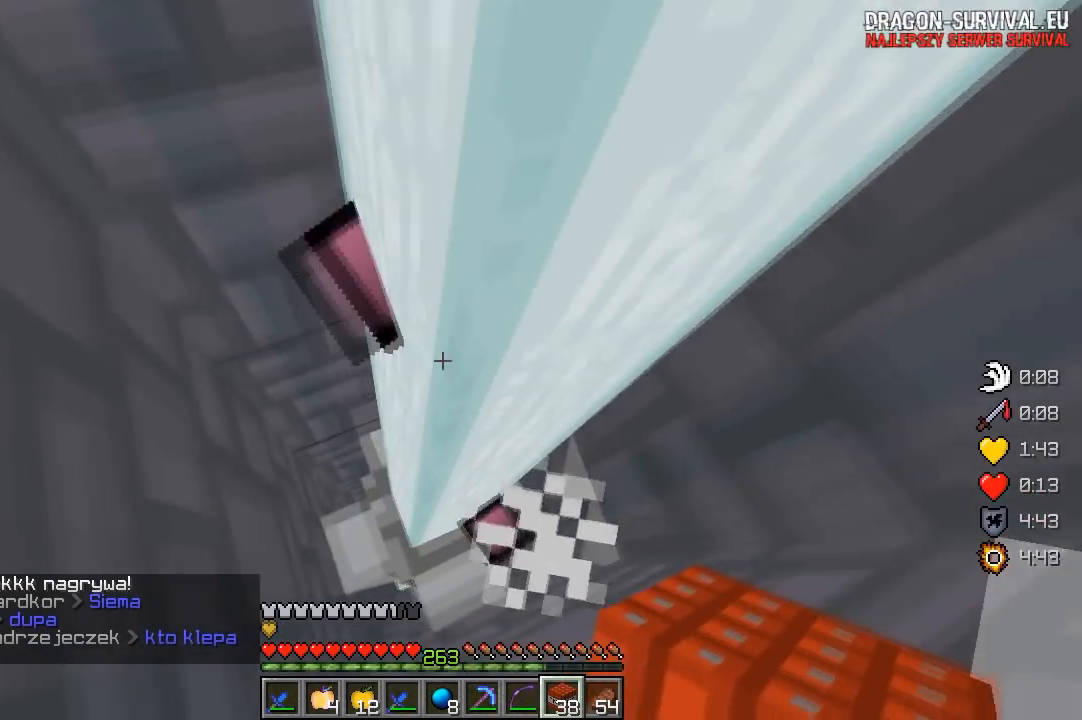
Gameplay with keyboard and mouse; each line is a JSON object with the keys and mouse buttons held at the frame after it. "events" lists presses ("down") and releases ("up") of "a", "d", "s", "w", "mouse_left" and "mouse_right" between this image and that frame as [ms after this image, input, new state], when the widget could be followed in between. "mouse_left", "mouse_right" = the "left", "right" buttons of the "mouse" list. No other keys are recorded. Fast repeated clicks can show as one long hold. Mouse movement is not recorded.
{"keys": [], "mouse": [], "events": []}
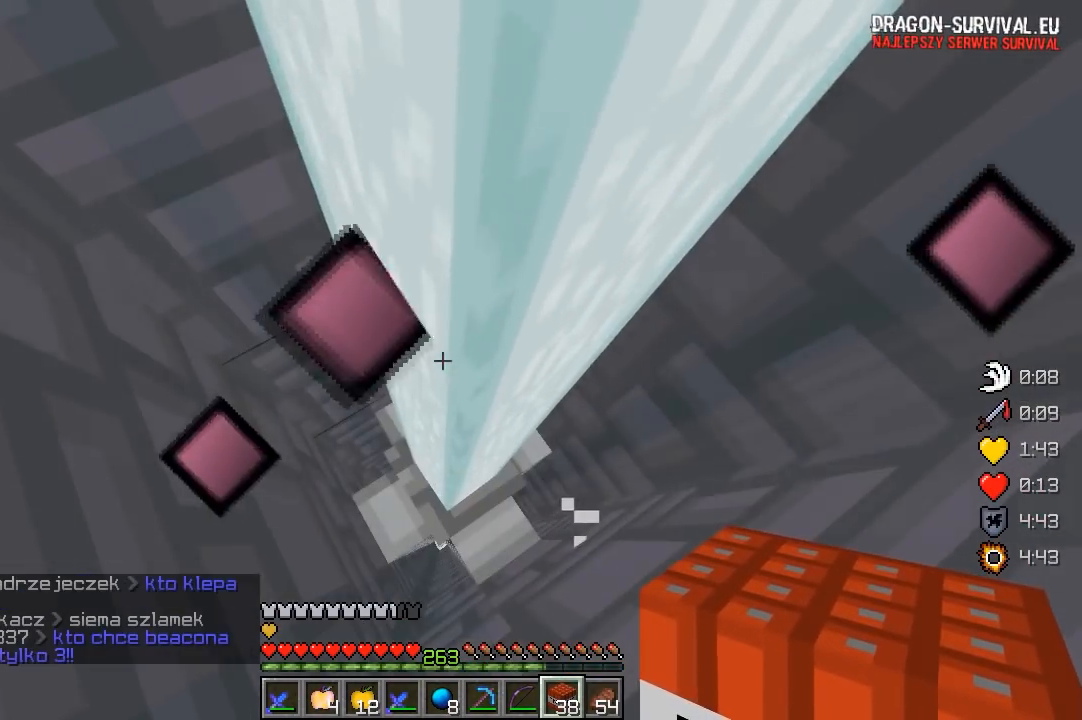
{"keys": [], "mouse": ["right"], "events": [[283, "mouse_right", "down"]]}
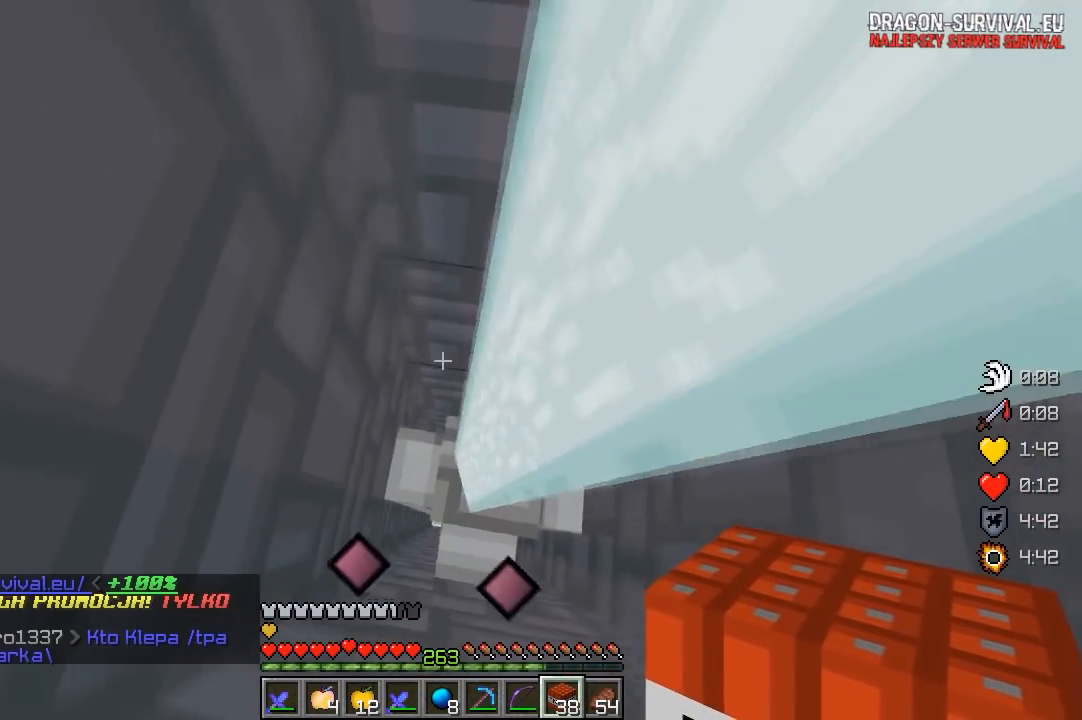
{"keys": [], "mouse": ["right"], "events": []}
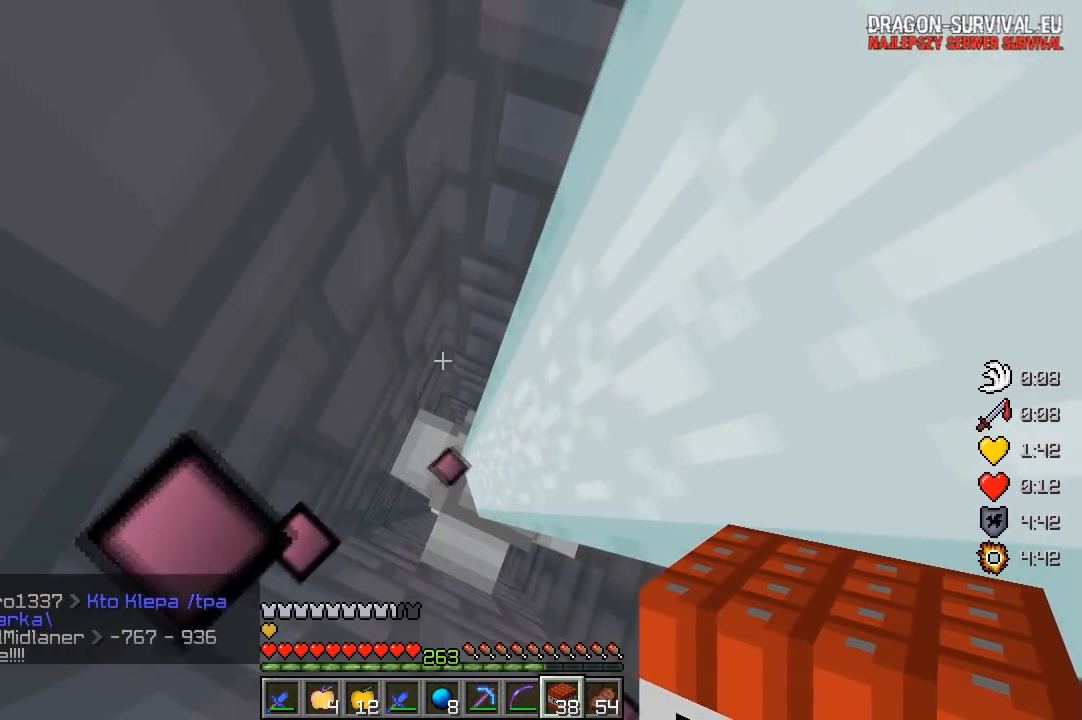
{"keys": [], "mouse": ["right"], "events": []}
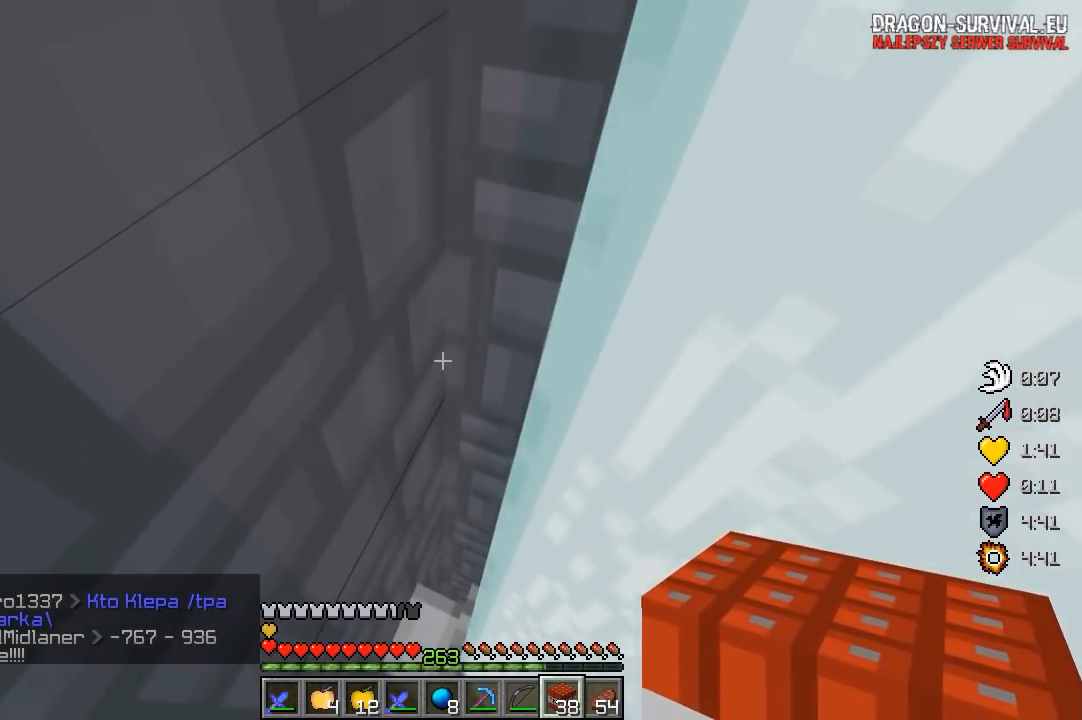
{"keys": [], "mouse": ["right"], "events": [[233, "mouse_right", "up"], [283, "mouse_right", "down"]]}
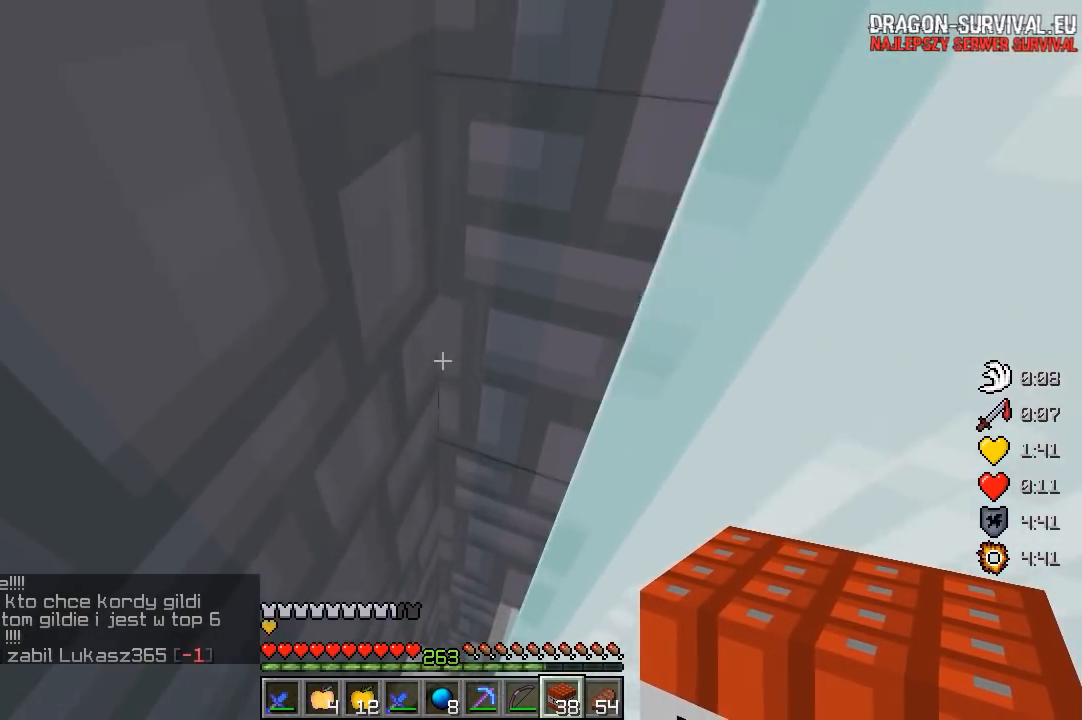
{"keys": [], "mouse": ["right"], "events": [[67, "mouse_right", "up"], [100, "mouse_right", "down"], [233, "mouse_right", "up"], [267, "mouse_right", "down"]]}
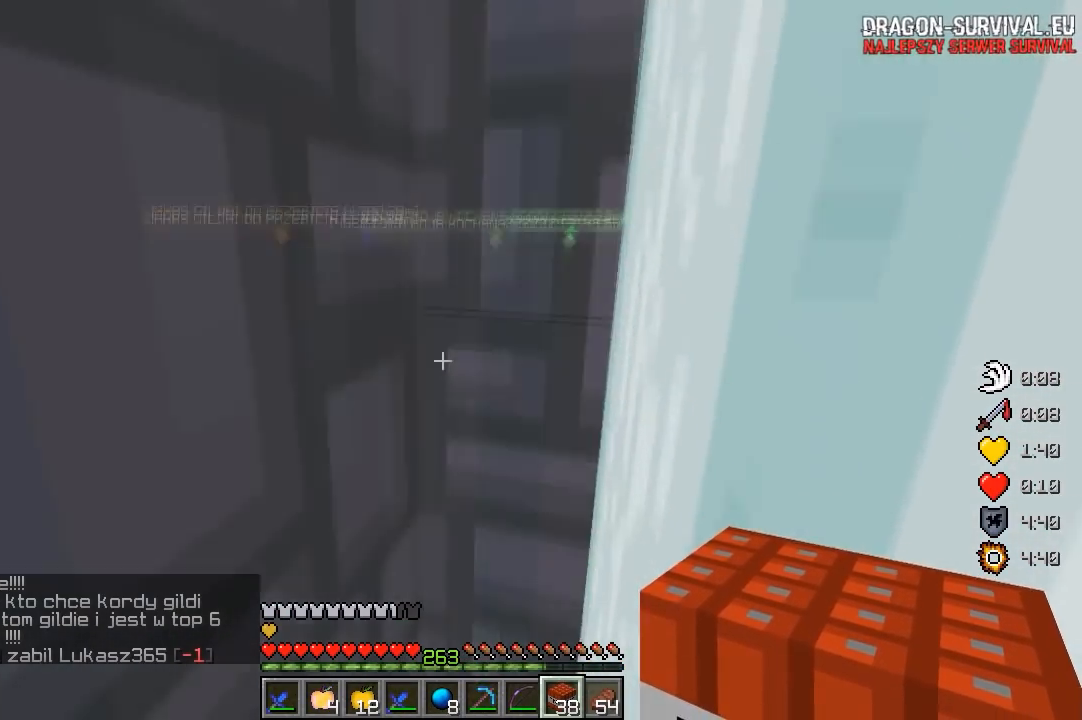
{"keys": [], "mouse": [], "events": [[467, "mouse_right", "up"]]}
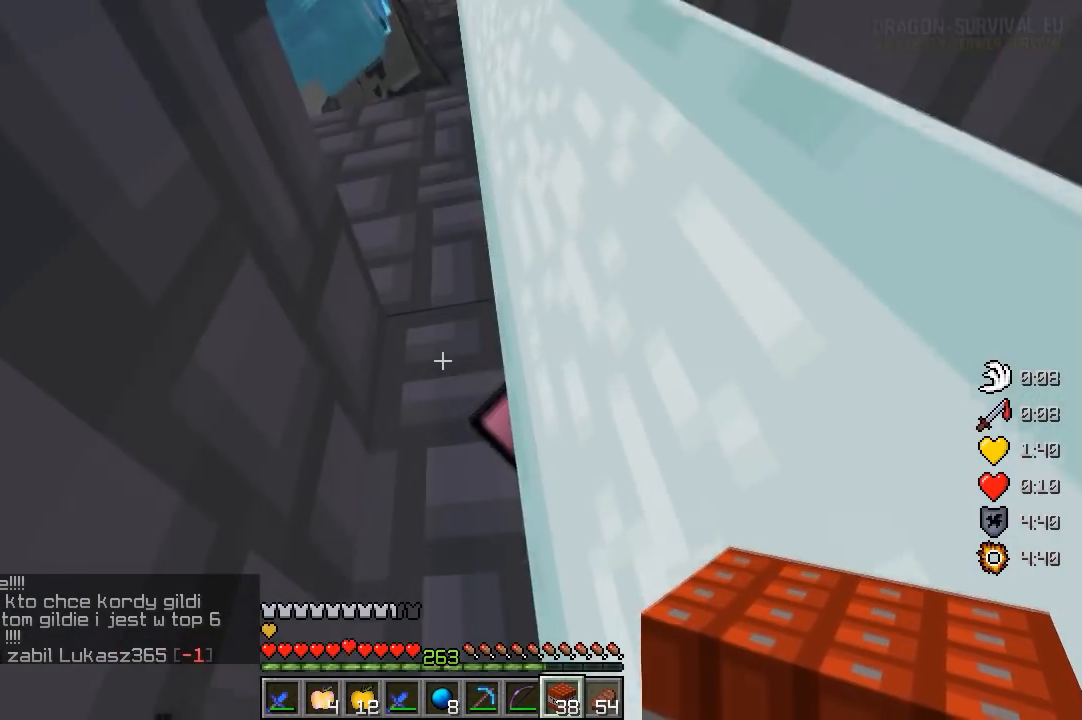
{"keys": [], "mouse": ["right"], "events": [[33, "mouse_right", "down"], [250, "mouse_right", "up"], [417, "mouse_right", "down"]]}
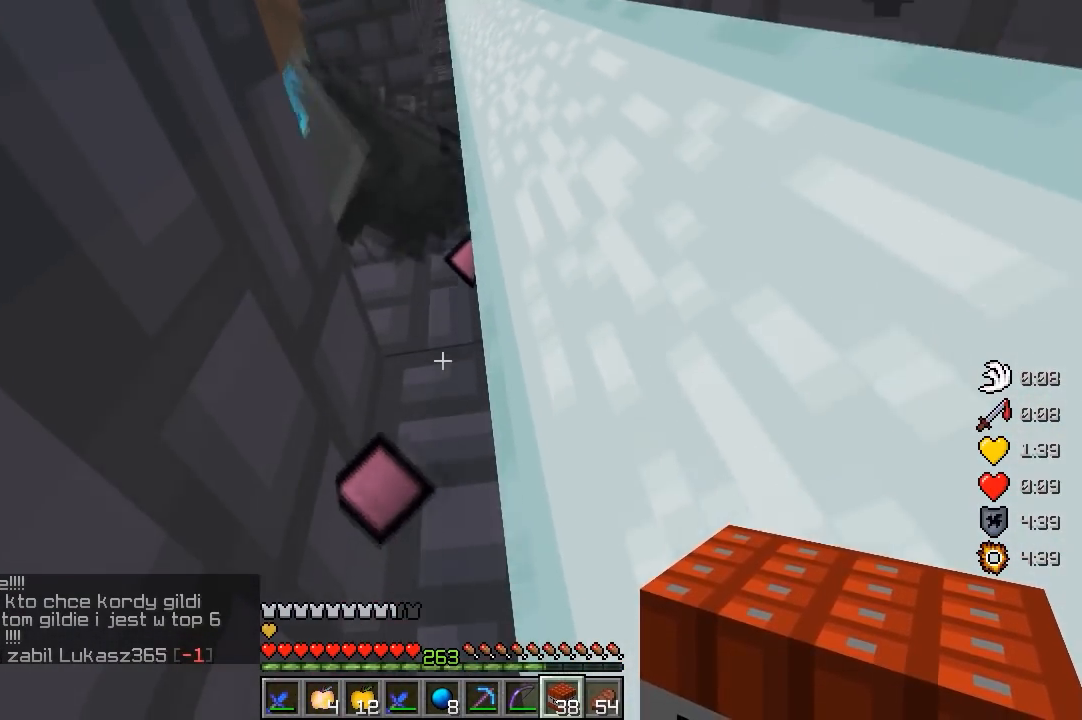
{"keys": [], "mouse": [], "events": [[117, "mouse_right", "up"], [267, "mouse_right", "down"], [433, "mouse_right", "up"]]}
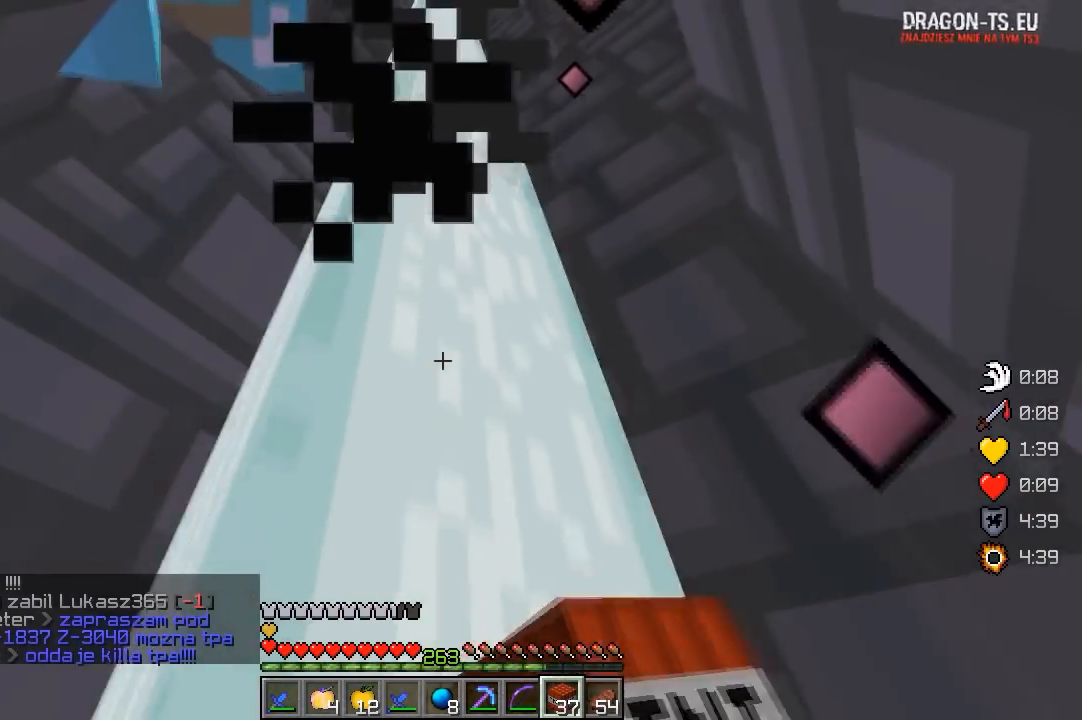
{"keys": [], "mouse": [], "events": []}
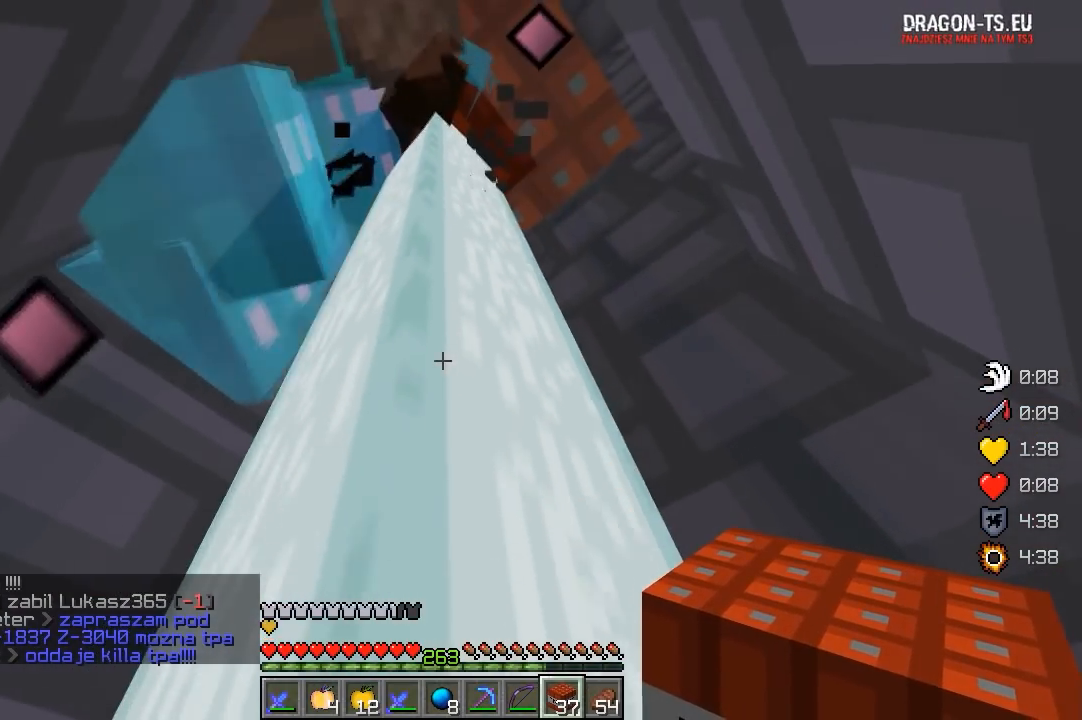
{"keys": [], "mouse": [], "events": []}
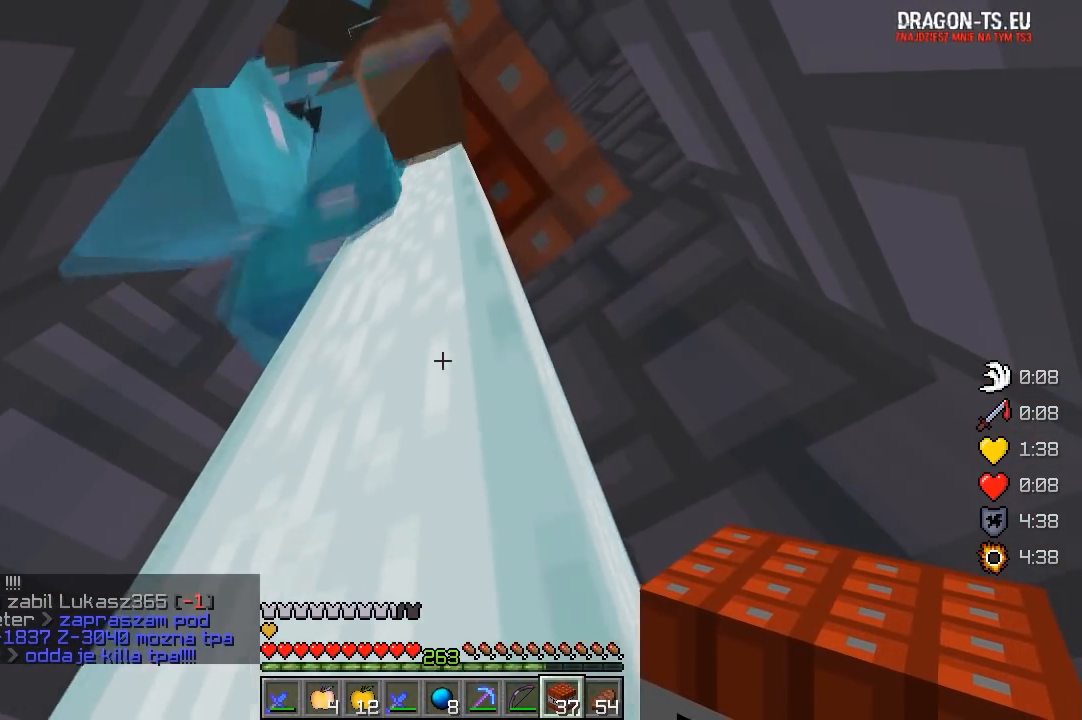
{"keys": [], "mouse": [], "events": []}
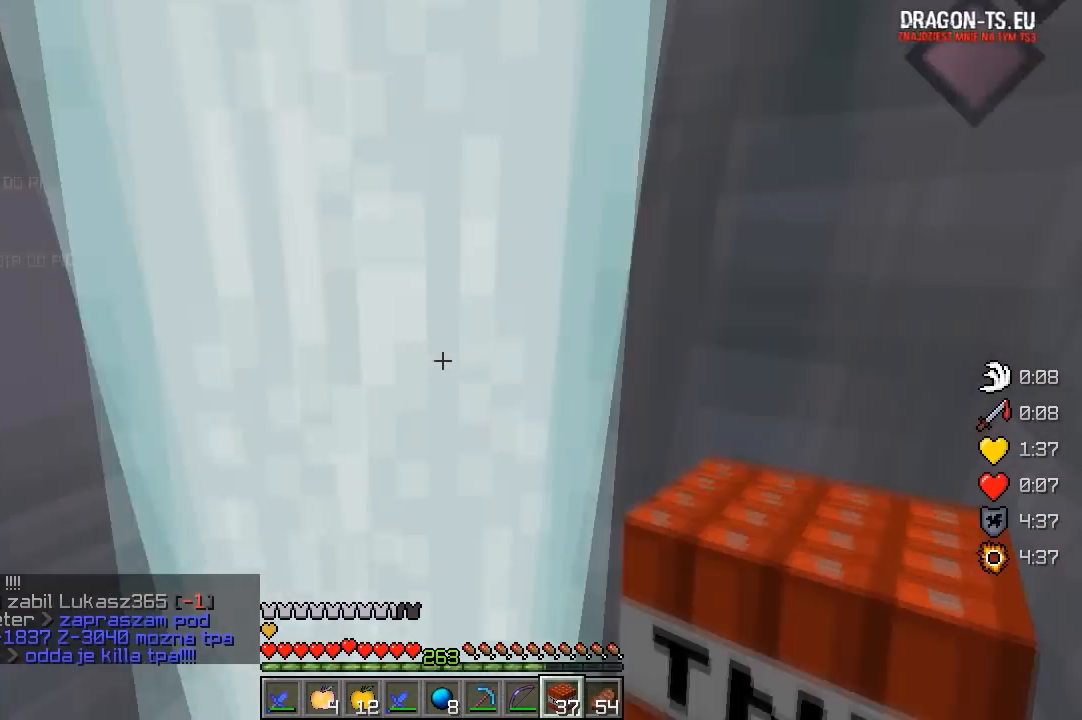
{"keys": [], "mouse": [], "events": []}
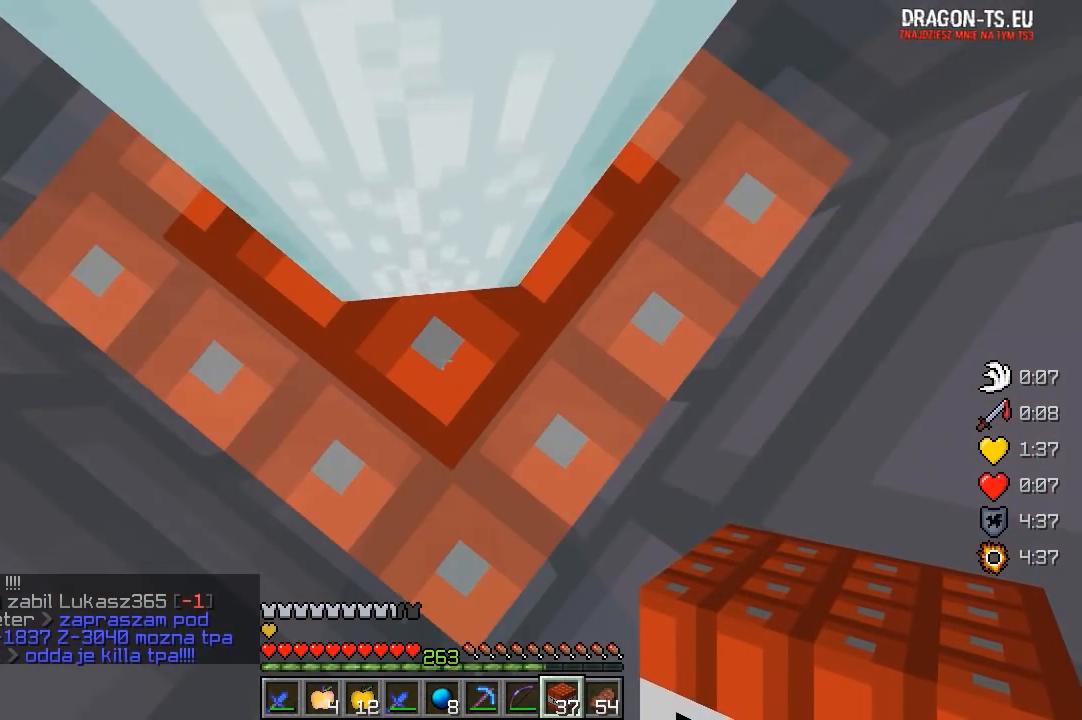
{"keys": [], "mouse": [], "events": []}
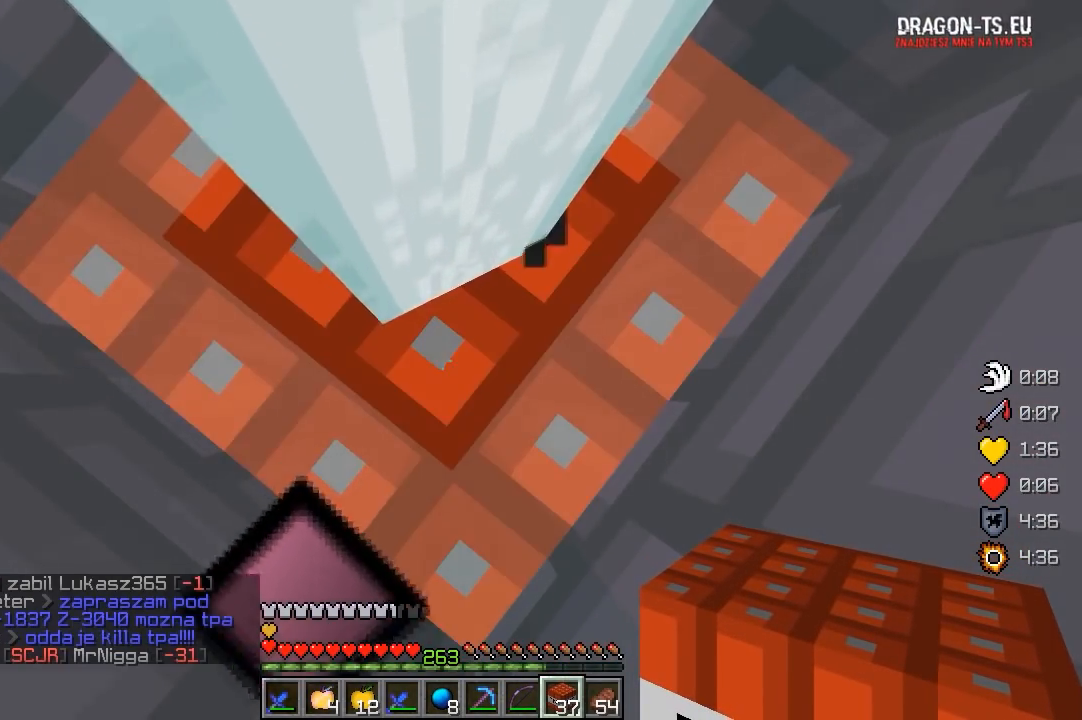
{"keys": [], "mouse": [], "events": []}
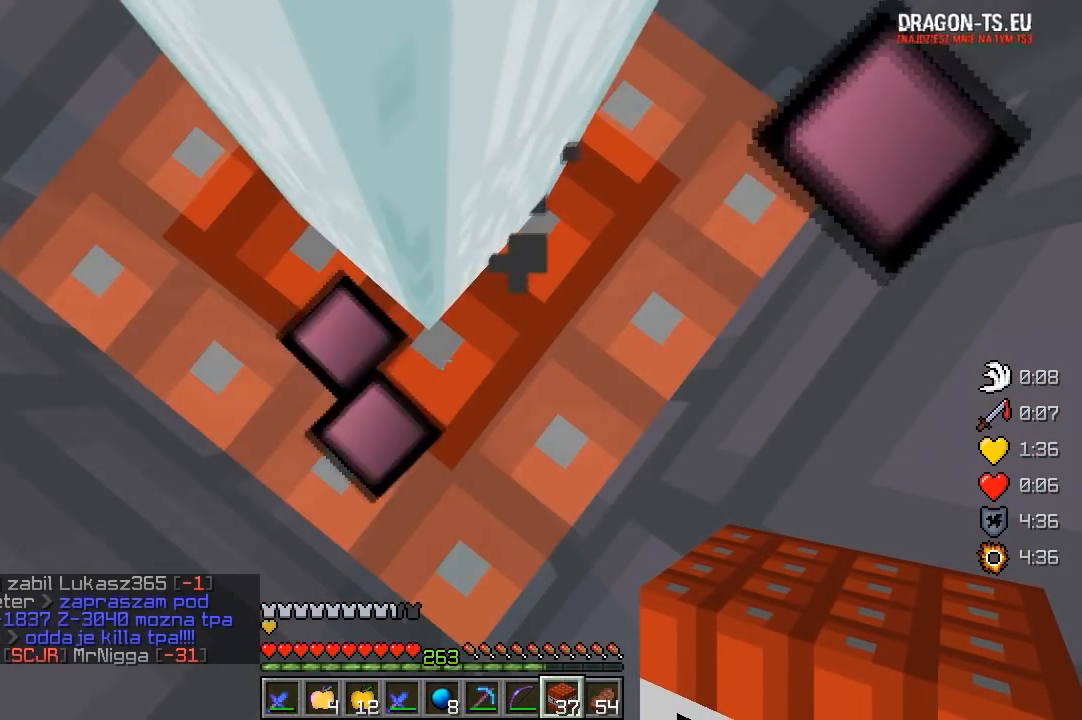
{"keys": [], "mouse": [], "events": []}
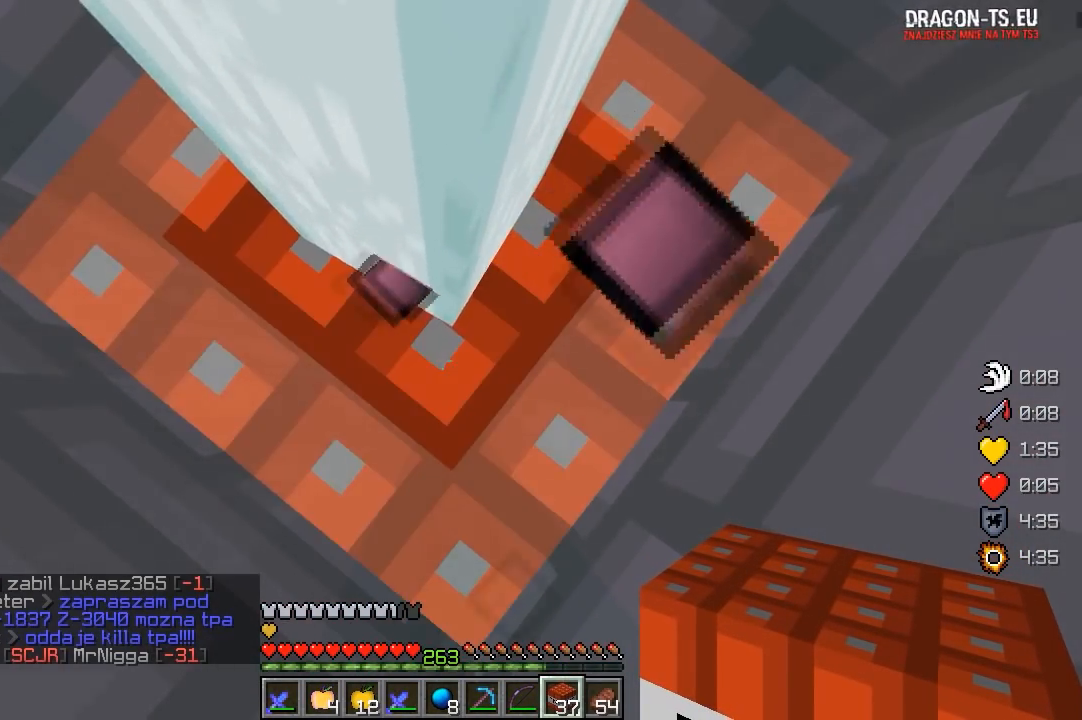
{"keys": [], "mouse": [], "events": []}
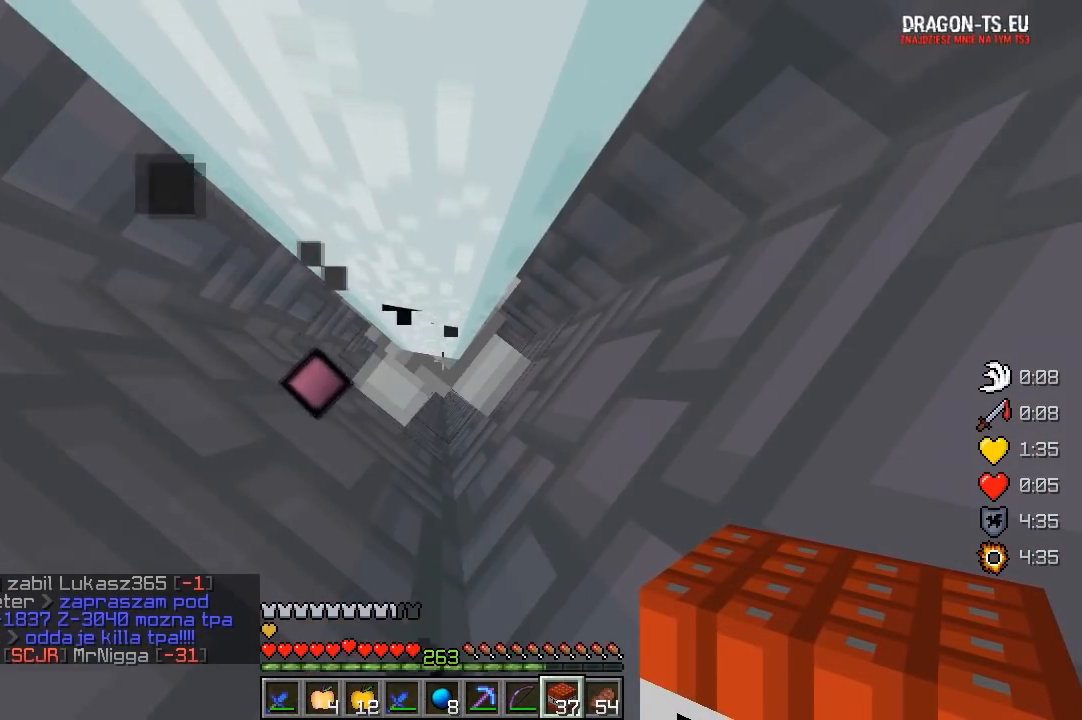
{"keys": [], "mouse": [], "events": []}
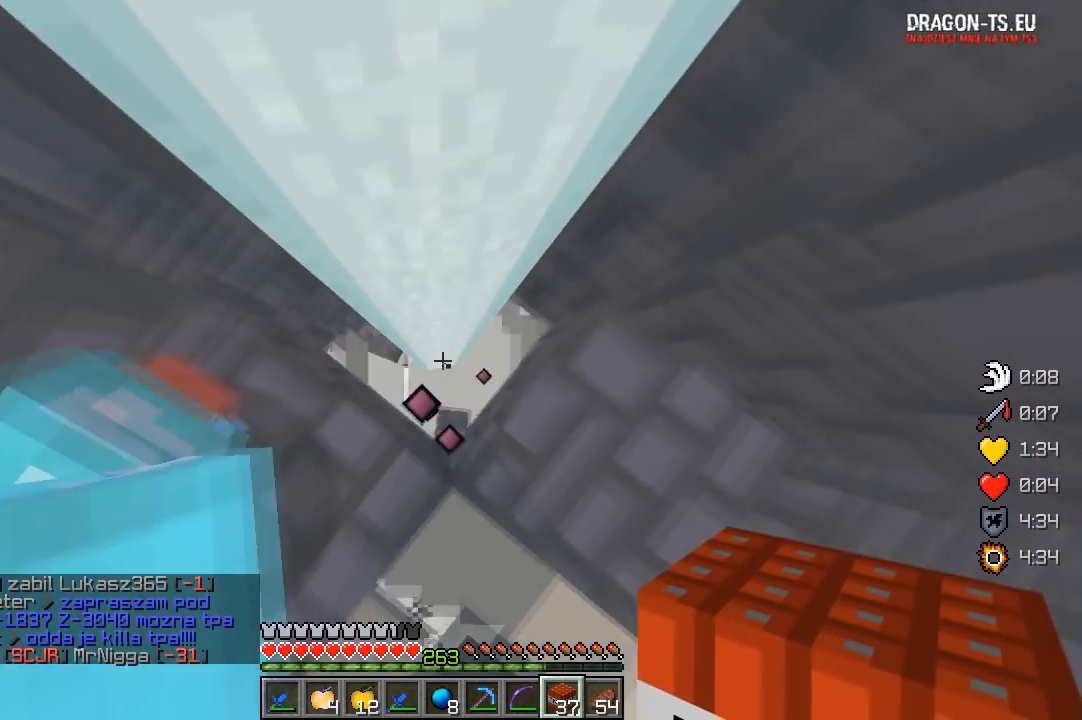
{"keys": [], "mouse": [], "events": []}
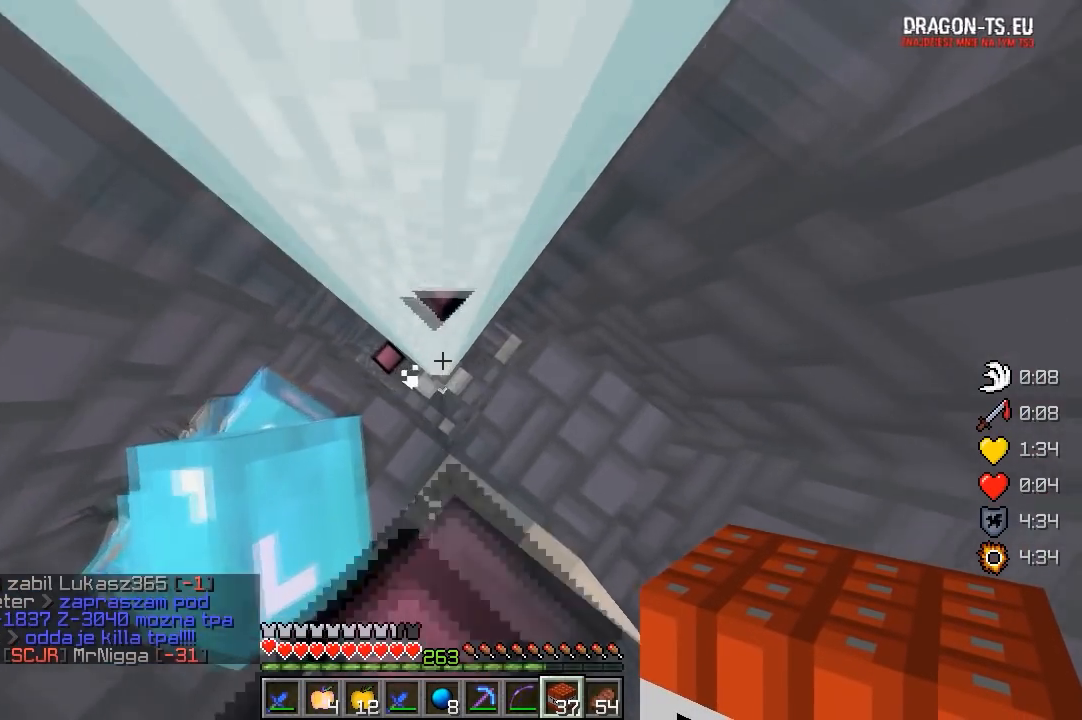
{"keys": ["s"], "mouse": [], "events": [[33, "d", "down"], [233, "d", "up"], [383, "s", "down"]]}
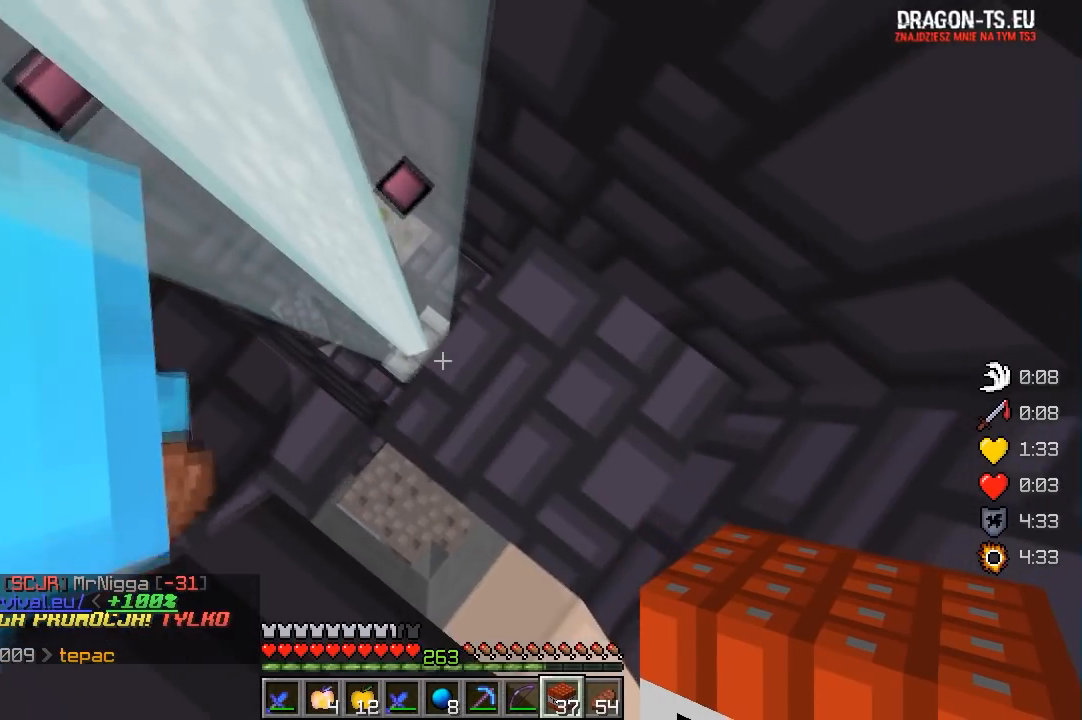
{"keys": ["s"], "mouse": [], "events": [[33, "s", "up"], [383, "s", "down"]]}
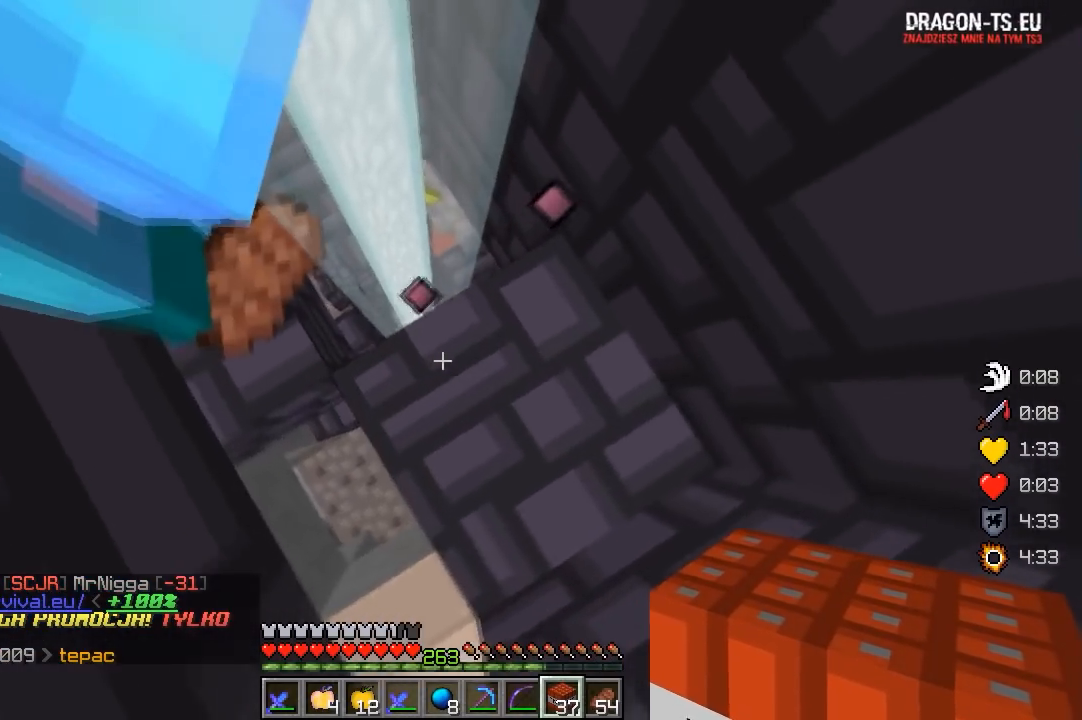
{"keys": ["w"], "mouse": [], "events": [[200, "s", "up"], [483, "w", "down"]]}
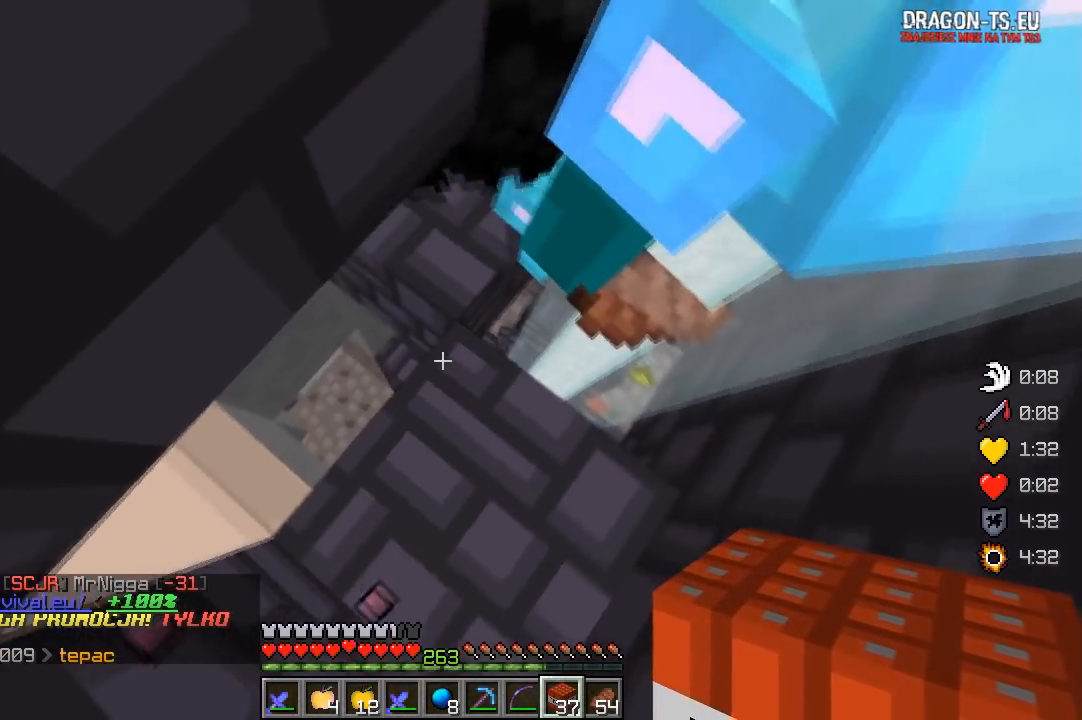
{"keys": ["a", "w"], "mouse": [], "events": [[167, "d", "down"], [467, "a", "down"], [467, "d", "up"]]}
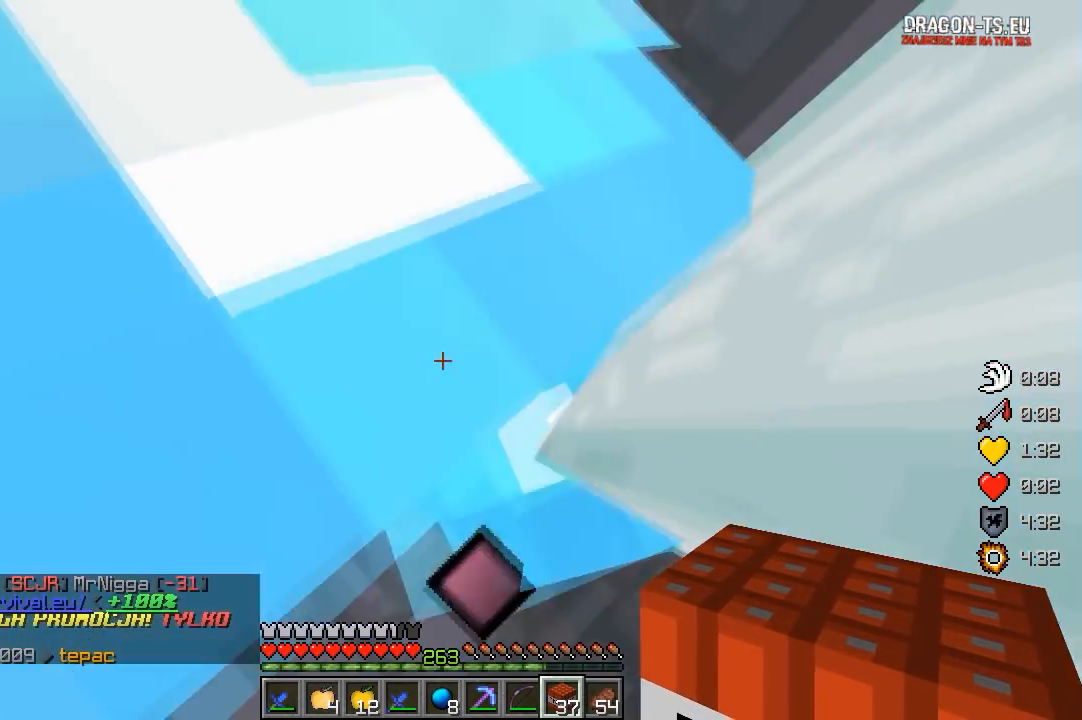
{"keys": ["a"], "mouse": [], "events": [[183, "a", "up"], [233, "w", "up"], [333, "a", "down"]]}
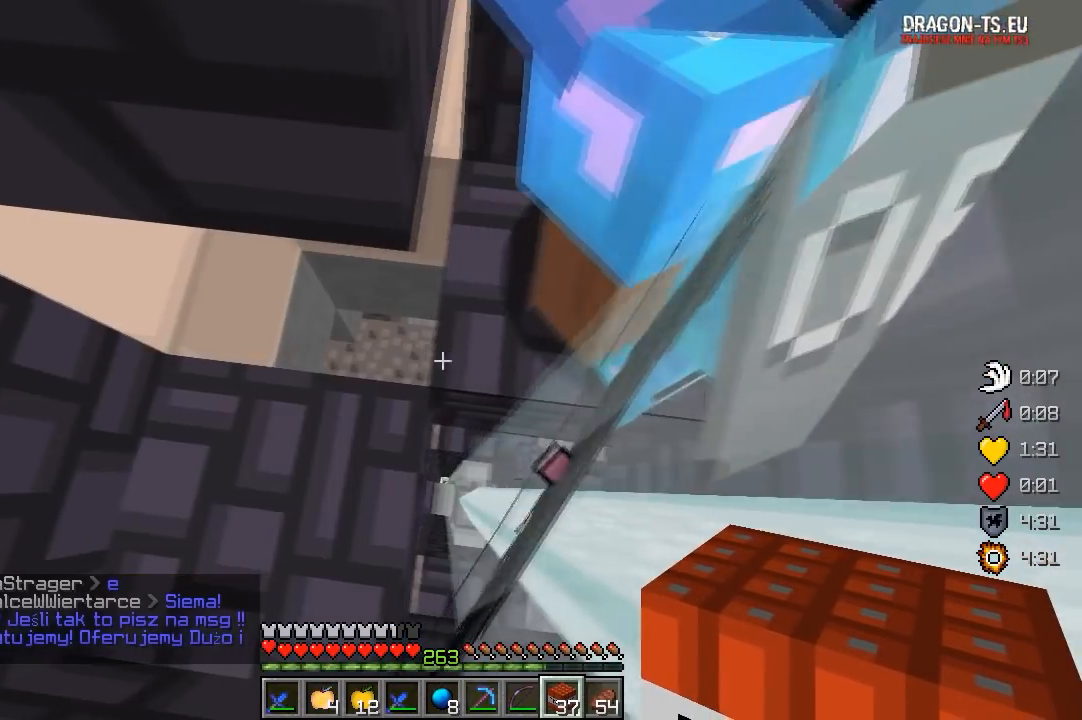
{"keys": [], "mouse": [], "events": [[500, "a", "up"]]}
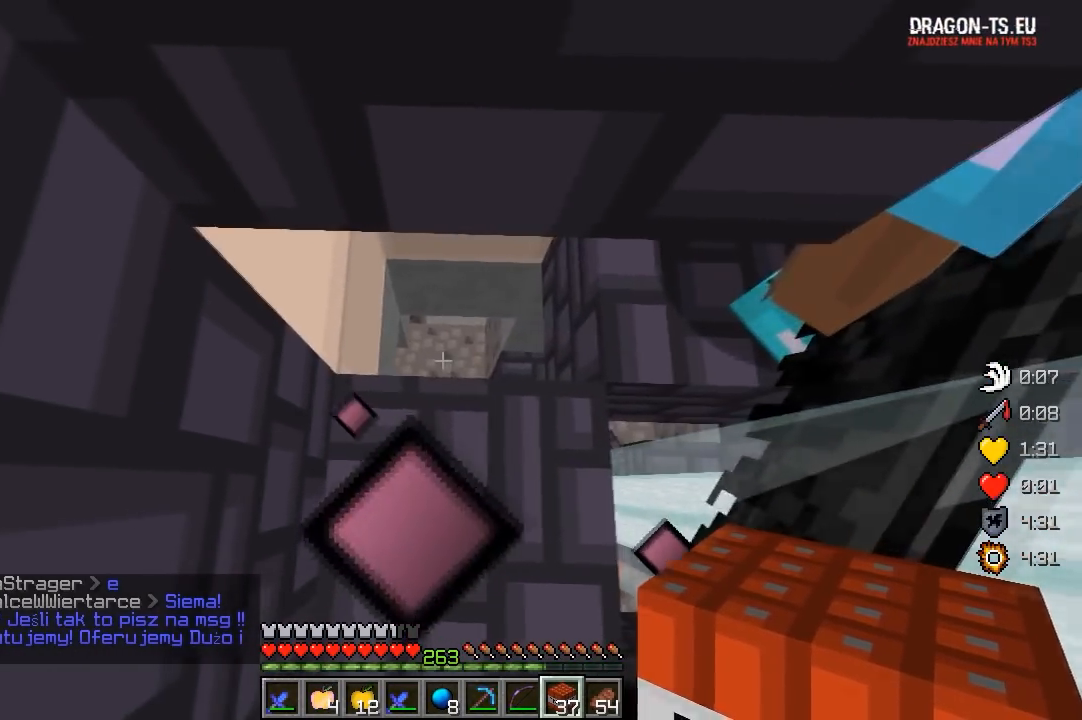
{"keys": ["w"], "mouse": [], "events": [[333, "w", "down"]]}